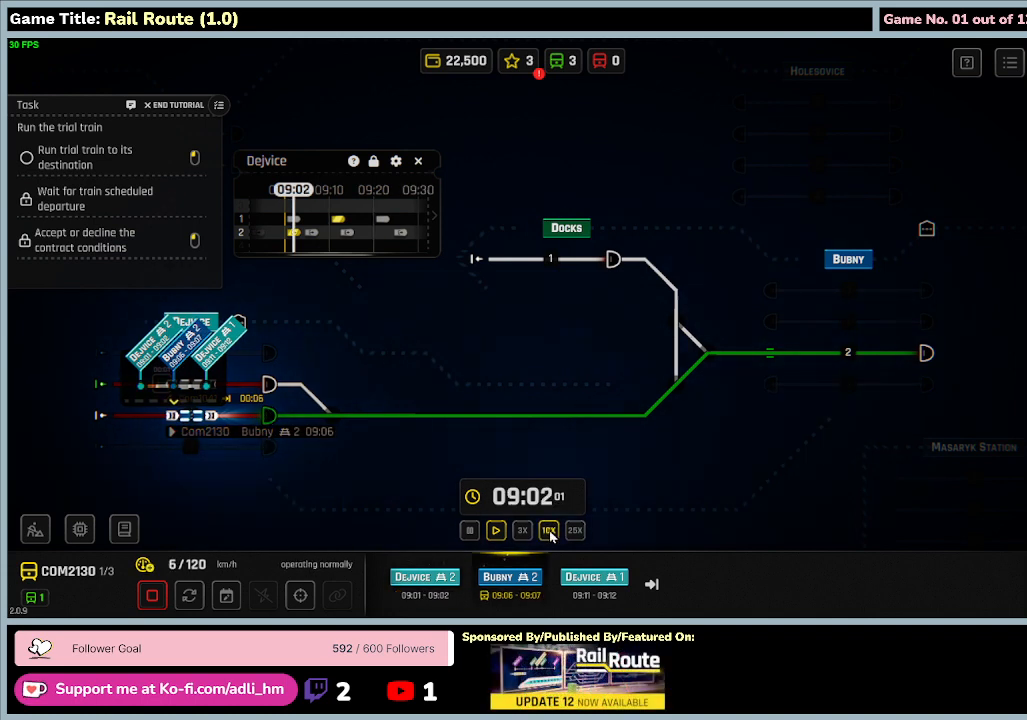
Gameplay with keyboard and mouse; each line is a JSON object with the keys and mouse buttons held at the frame after it. "events" lists presses ("down") and releases ("up") of "0", "1", "2", "3", "4", "5", "6", "7", "8", "9", "a", "alt", "b", "c", "caps_lock", "ctrl", "d", "down", "e", "escape", "f", "f1", "f2", "f3", "f4", "f5", "f6", "f7", "f8", "g", "h", "i", "j", "k", "l", "left", "m", "n", "o", "p", "q", "r", "return", "right", "s", "shift", "space", "t", "tab", "tilde", "u", "up", "v", "w", "x", "y", "z", "mouse_left", "mouse_wheel" and "mouse_right" between this image and that frame as [ms after this image, input, new state], when the widget could be followed in between. "mouse_left", "mouse_wheel", "mouse_right" = the "left", "wheel", "right" buttons of the "mouse" list. No other keys are recorded. "wheel" means that the mouse wheel is clicked or scrolled. Mouse movement is not recorded.
{"keys": [], "mouse": [], "events": [[67, "mouse_left", "down"], [367, "mouse_left", "up"]]}
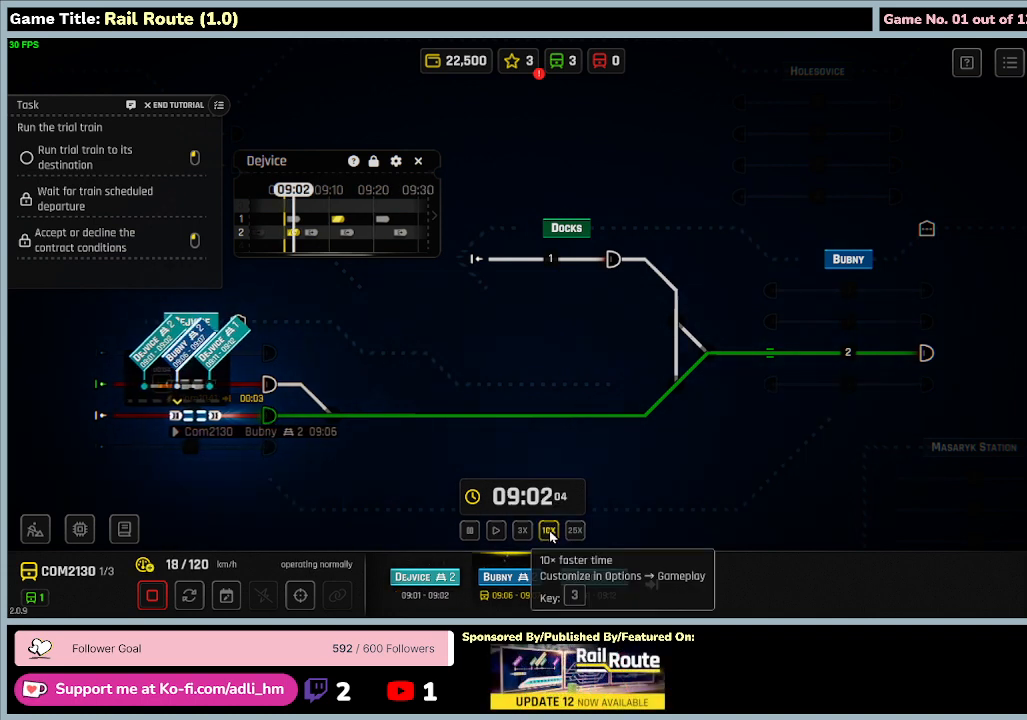
{"keys": [], "mouse": [], "events": []}
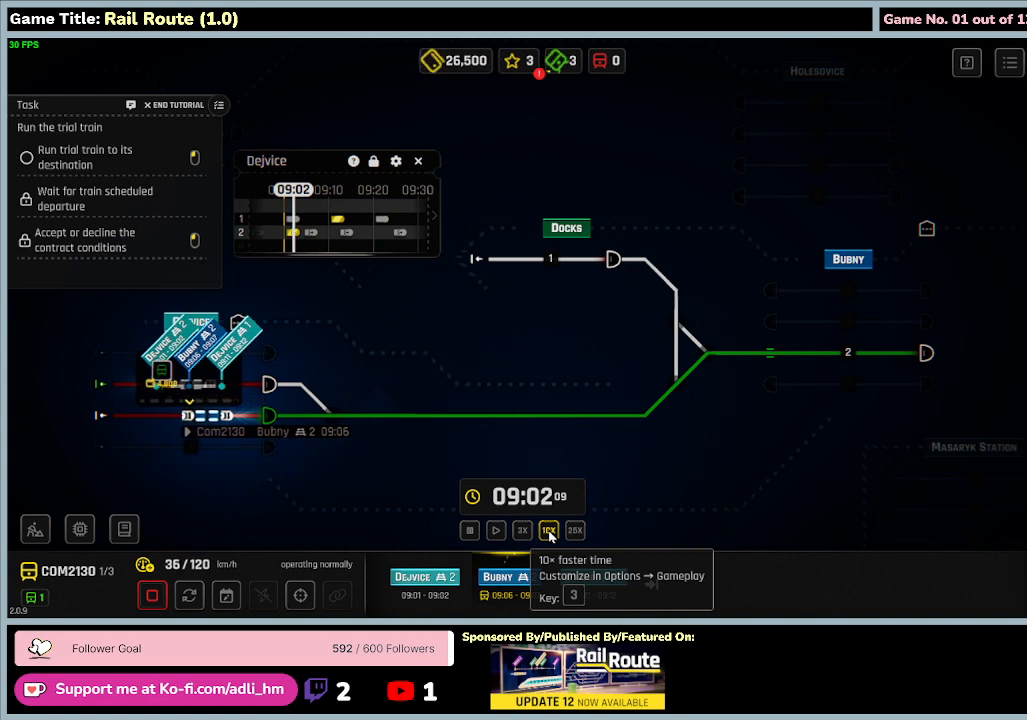
{"keys": [], "mouse": [], "events": []}
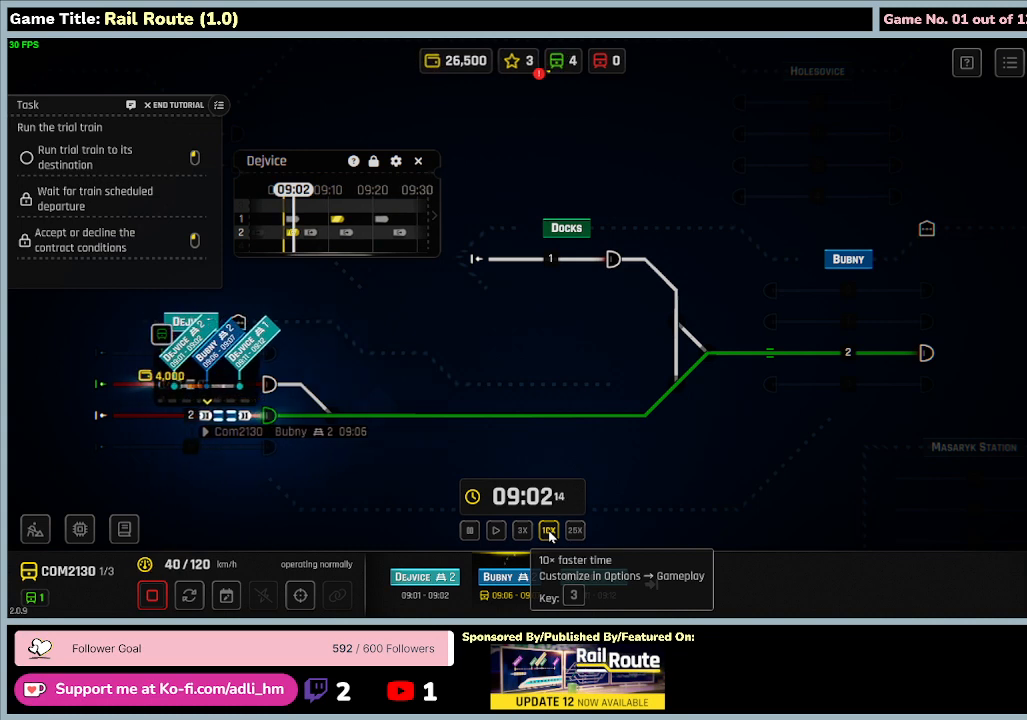
{"keys": [], "mouse": [], "events": []}
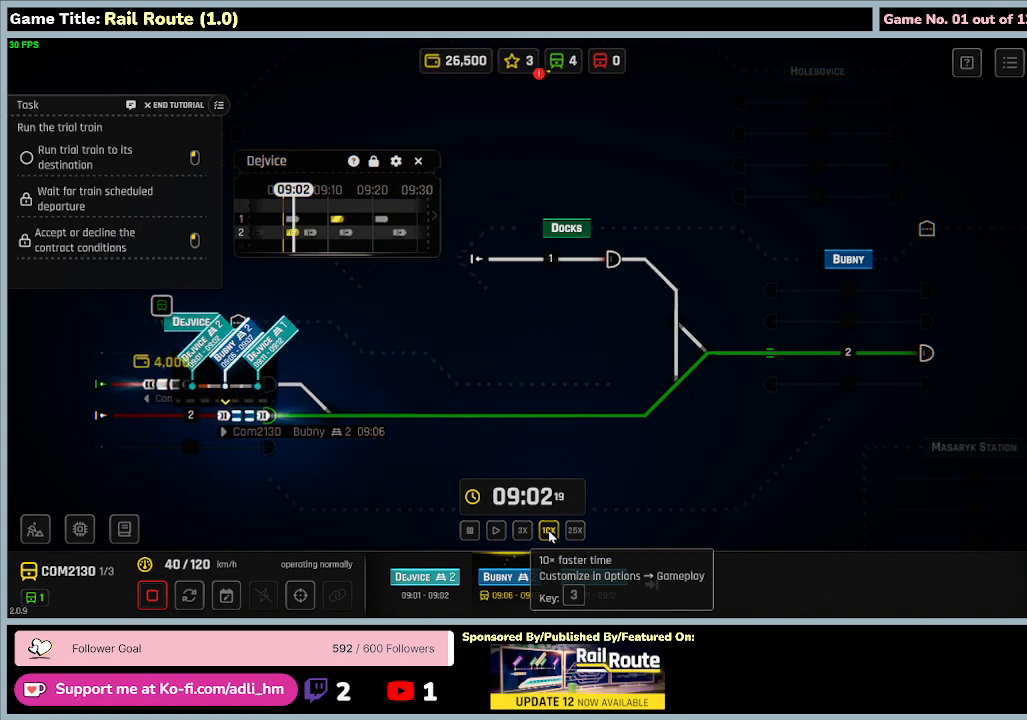
{"keys": [], "mouse": [], "events": []}
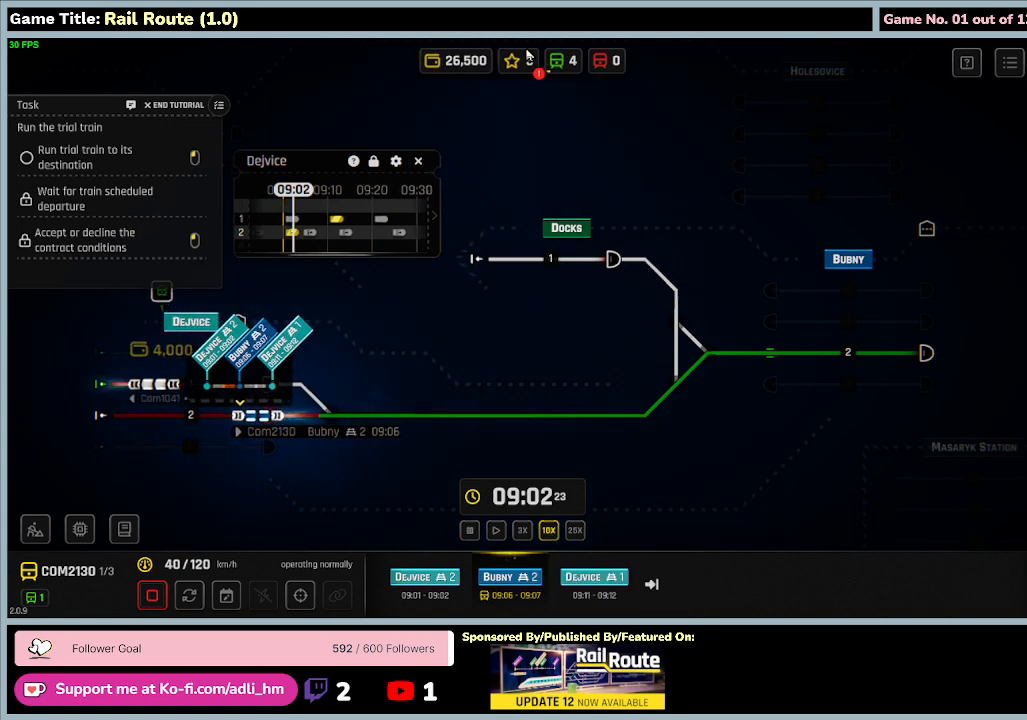
{"keys": [], "mouse": ["left"], "events": [[67, "mouse_left", "down"], [367, "mouse_left", "up"], [500, "mouse_left", "down"]]}
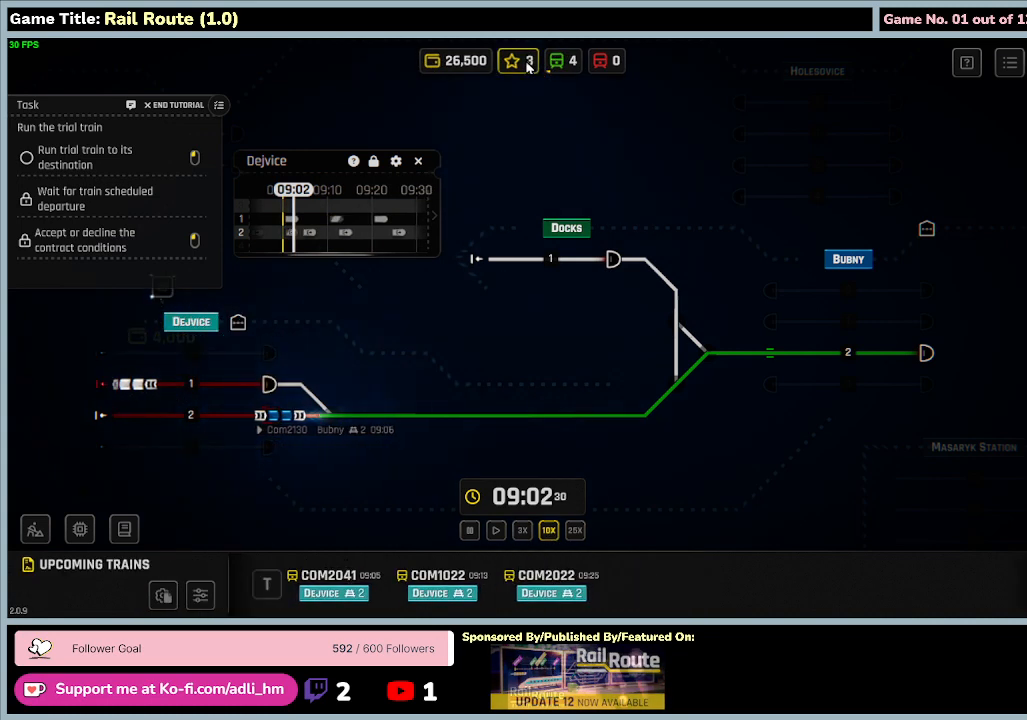
{"keys": [], "mouse": [], "events": [[267, "mouse_left", "up"]]}